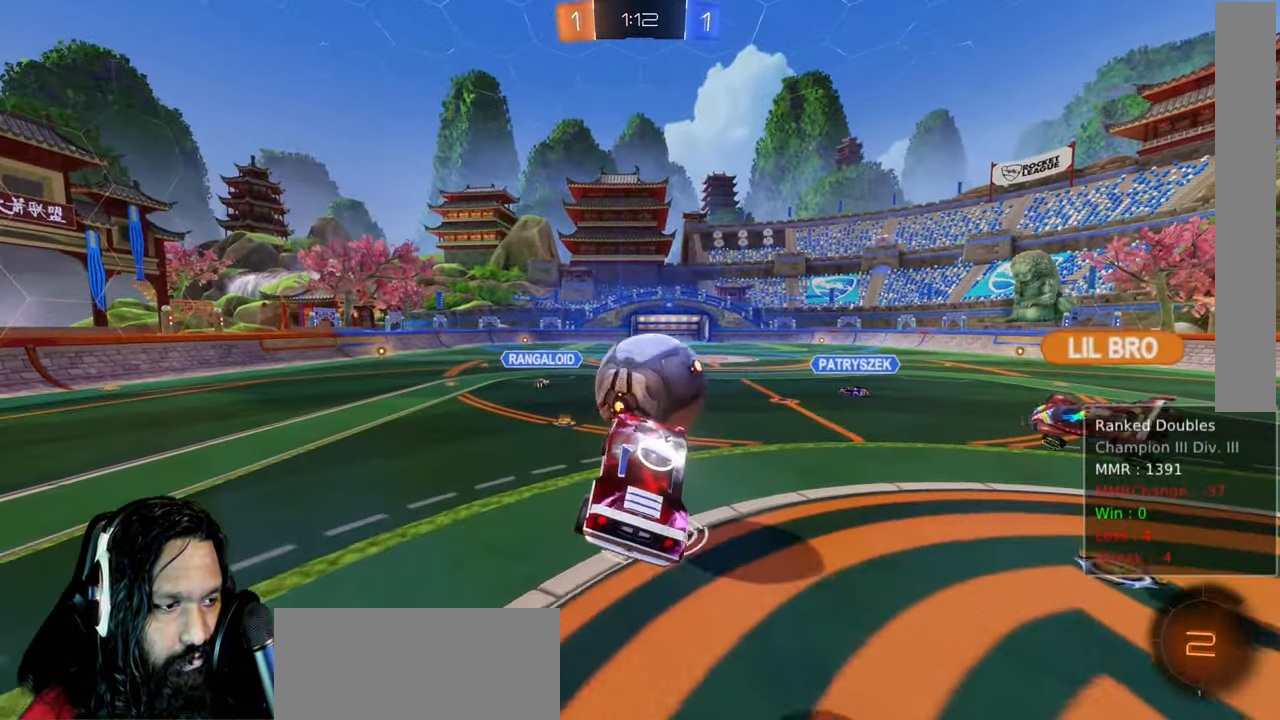
Gameplay with a controller (PlayStation layout); each line is a JSON object with the inputs held at the frame after it (dt_ms = milliseconds from this image to that frame). "events" lists button and stick changes between this image and that frame as [ms after this image, input, new state], when the widget could be followed in between. Not read: DPAD_LEFT L3 TOUCHPAD.
{"dt_ms": 500, "buttons": ["L2"], "left_stick": "center", "right_stick": "center"}
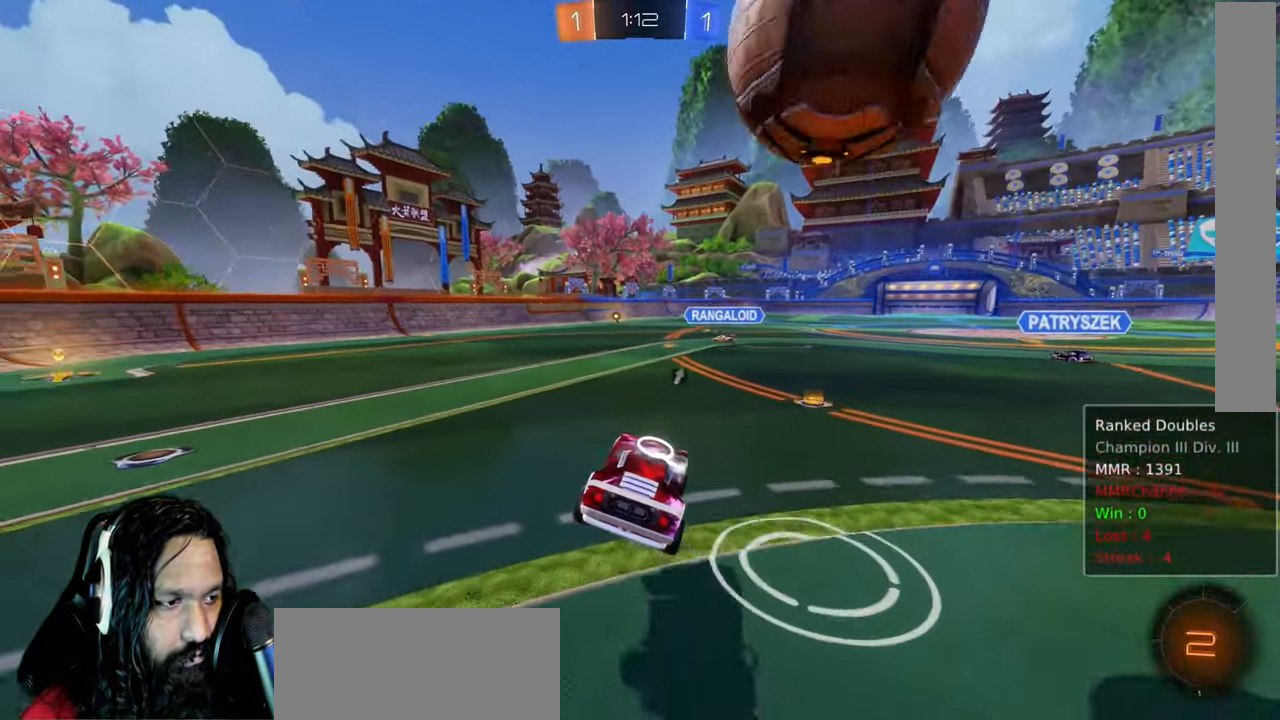
{"dt_ms": 500, "buttons": [], "left_stick": "center", "right_stick": "center", "events": [[150, "left_stick", "left"], [250, "left_stick", "down-left"], [450, "left_stick", "center"], [500, "L2", "up"]]}
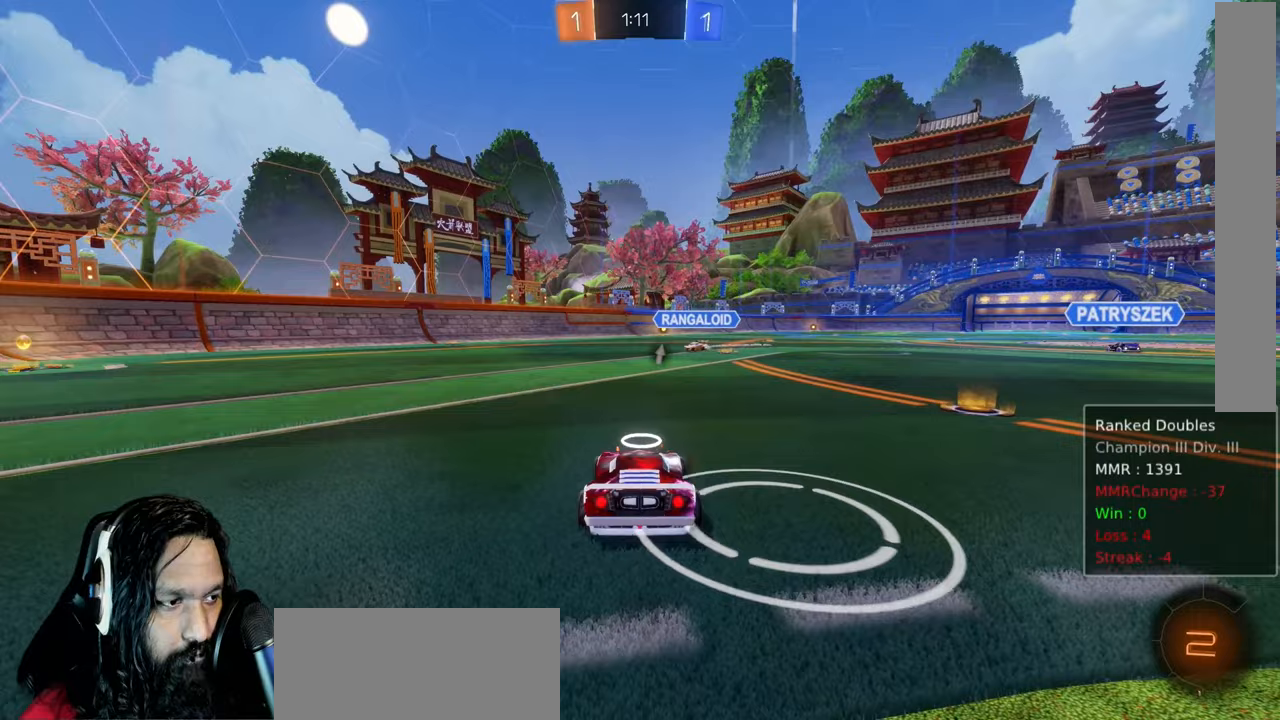
{"dt_ms": 500, "buttons": ["CROSS", "R2"], "left_stick": "down-left", "right_stick": "center", "events": [[67, "left_stick", "up-left"], [167, "R2", "down"], [333, "CROSS", "down"], [383, "left_stick", "down-left"]]}
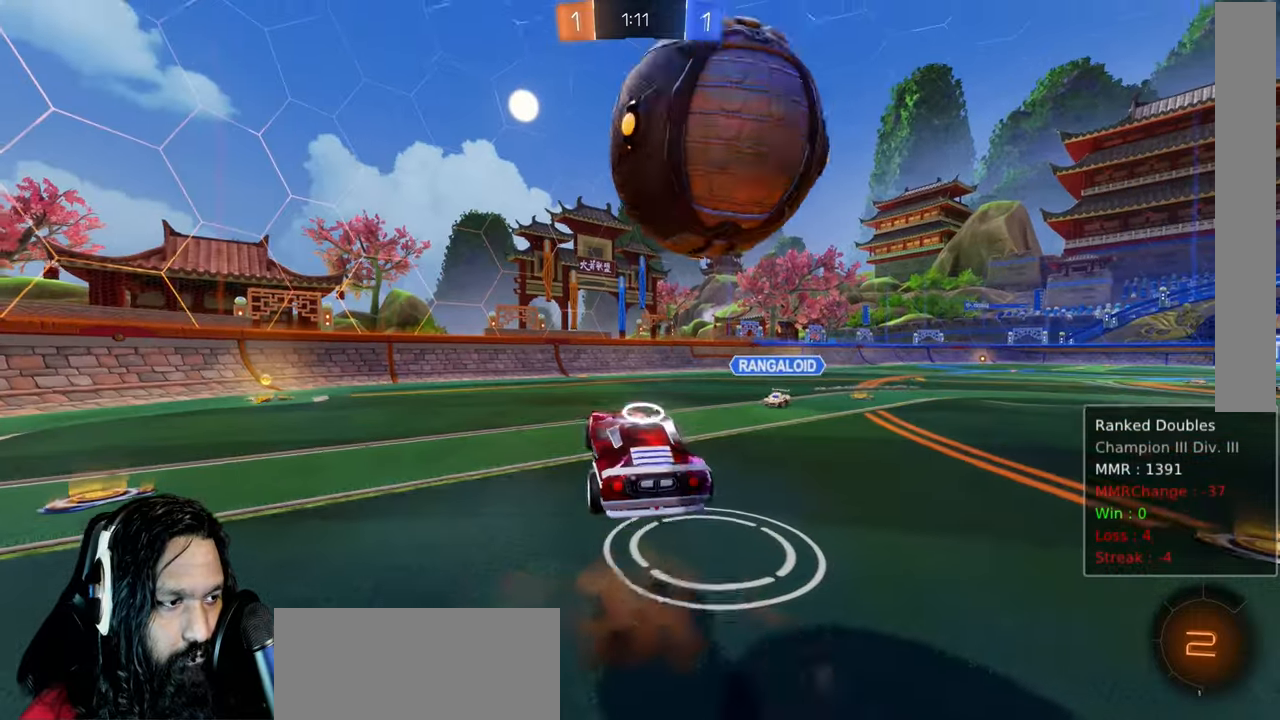
{"dt_ms": 500, "buttons": ["R2"], "left_stick": "right", "right_stick": "center", "events": [[33, "left_stick", "down-right"], [100, "CROSS", "up"], [117, "left_stick", "center"], [217, "left_stick", "right"], [350, "left_stick", "down-right"], [467, "left_stick", "right"]]}
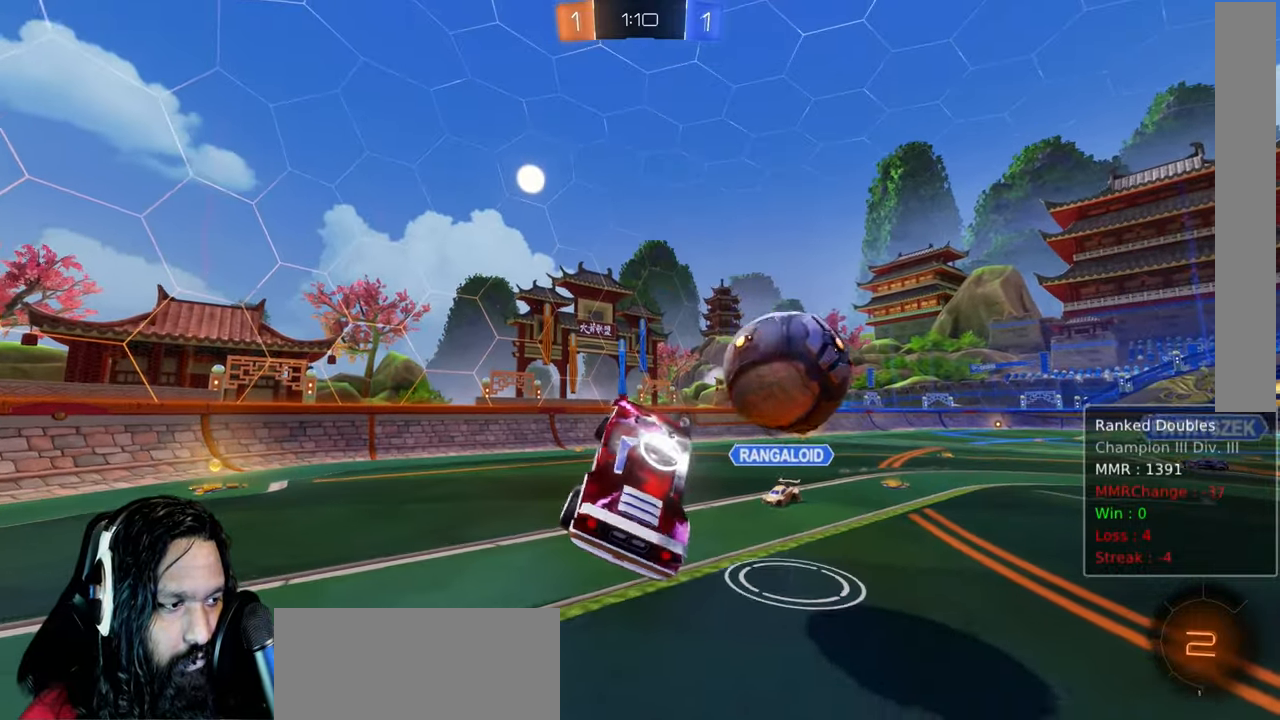
{"dt_ms": 500, "buttons": ["R2"], "left_stick": "center", "right_stick": "center", "events": [[50, "left_stick", "up-right"], [150, "left_stick", "center"], [267, "TRIANGLE", "down"], [317, "left_stick", "left"], [350, "L1", "down"], [400, "TRIANGLE", "up"], [483, "L1", "up"], [483, "left_stick", "center"]]}
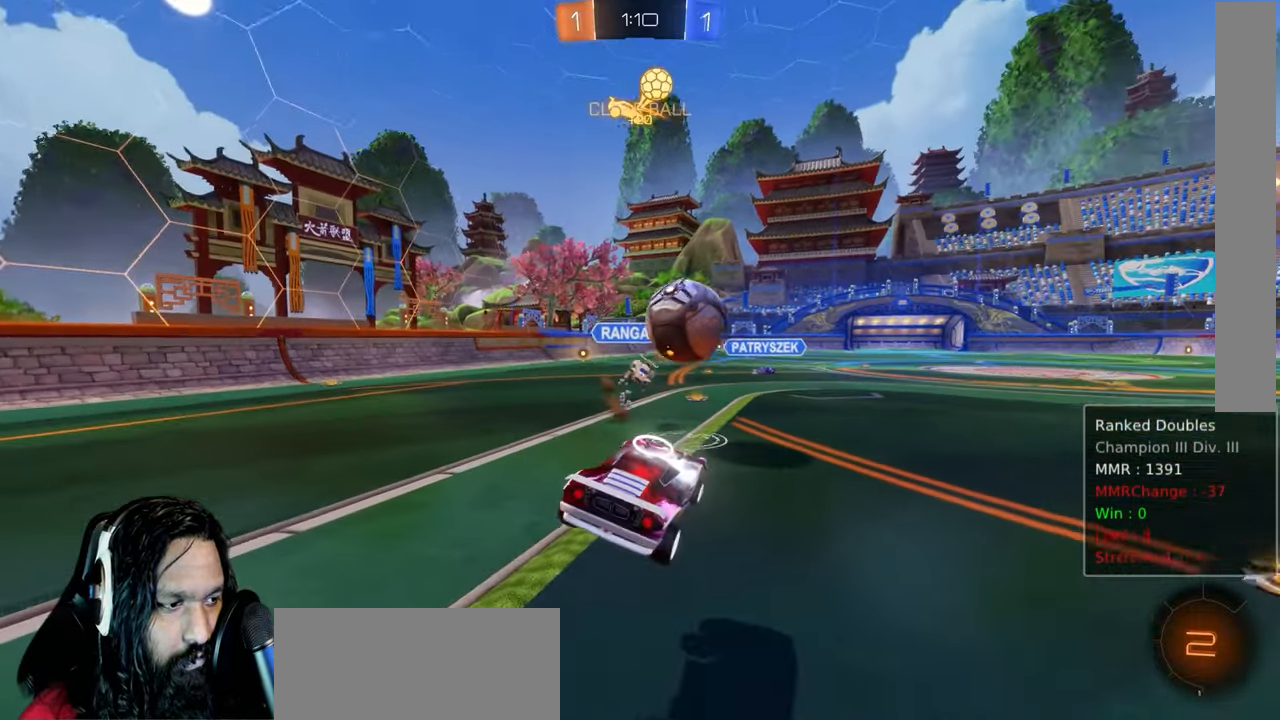
{"dt_ms": 500, "buttons": ["R2"], "left_stick": "right", "right_stick": "center", "events": [[50, "left_stick", "right"]]}
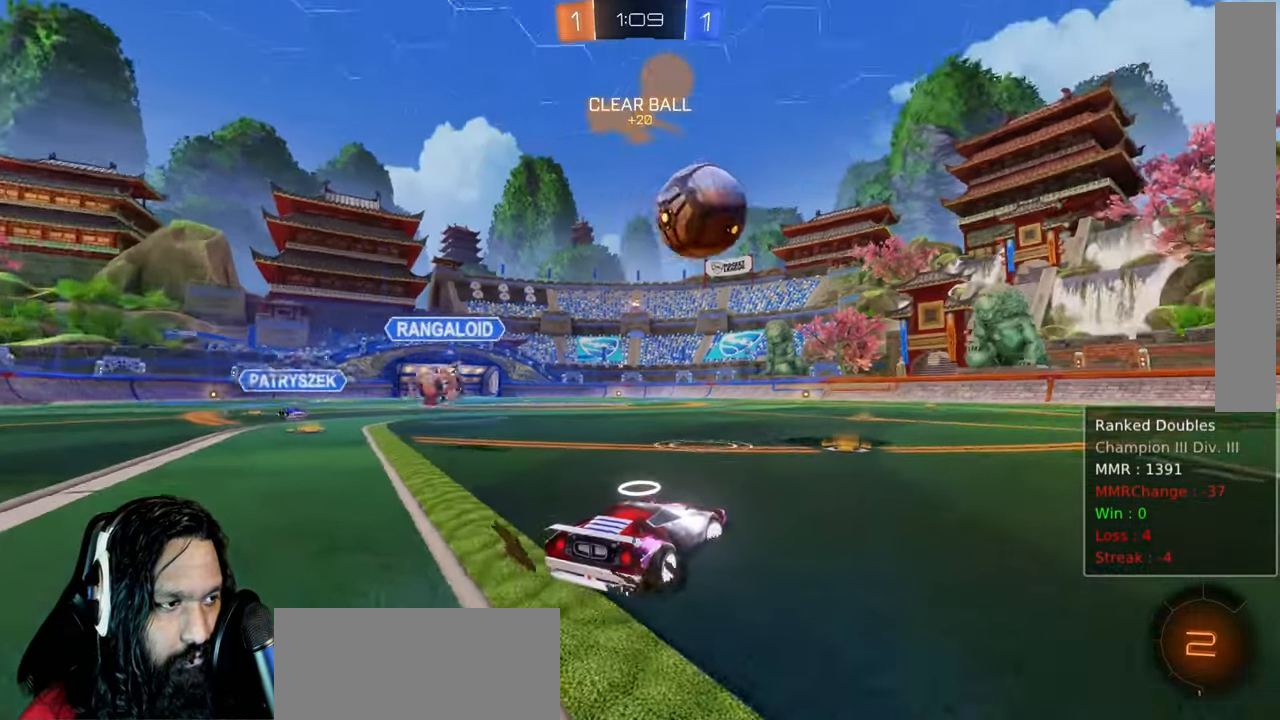
{"dt_ms": 500, "buttons": ["R2"], "left_stick": "center", "right_stick": "center", "events": [[183, "left_stick", "center"]]}
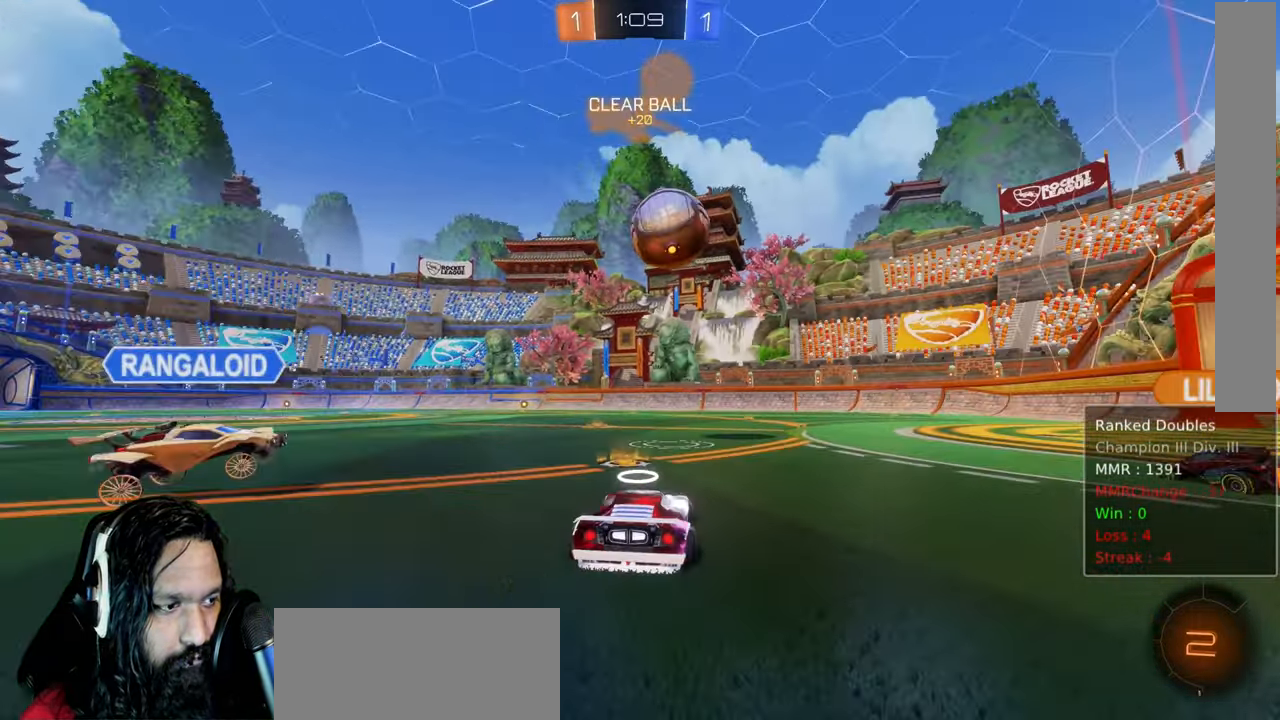
{"dt_ms": 500, "buttons": ["R2"], "left_stick": "down-right", "right_stick": "center", "events": [[233, "CIRCLE", "down"], [250, "left_stick", "down-right"], [450, "CIRCLE", "up"]]}
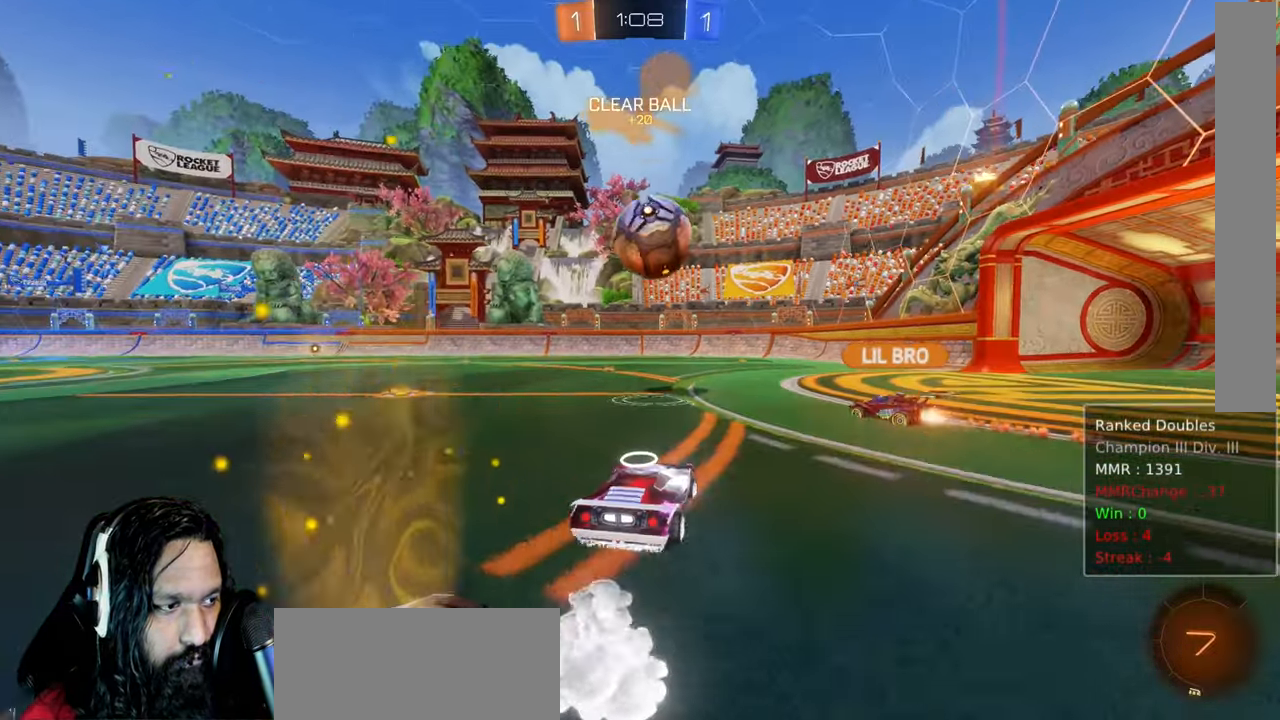
{"dt_ms": 500, "buttons": ["R2"], "left_stick": "center", "right_stick": "center", "events": [[383, "left_stick", "center"]]}
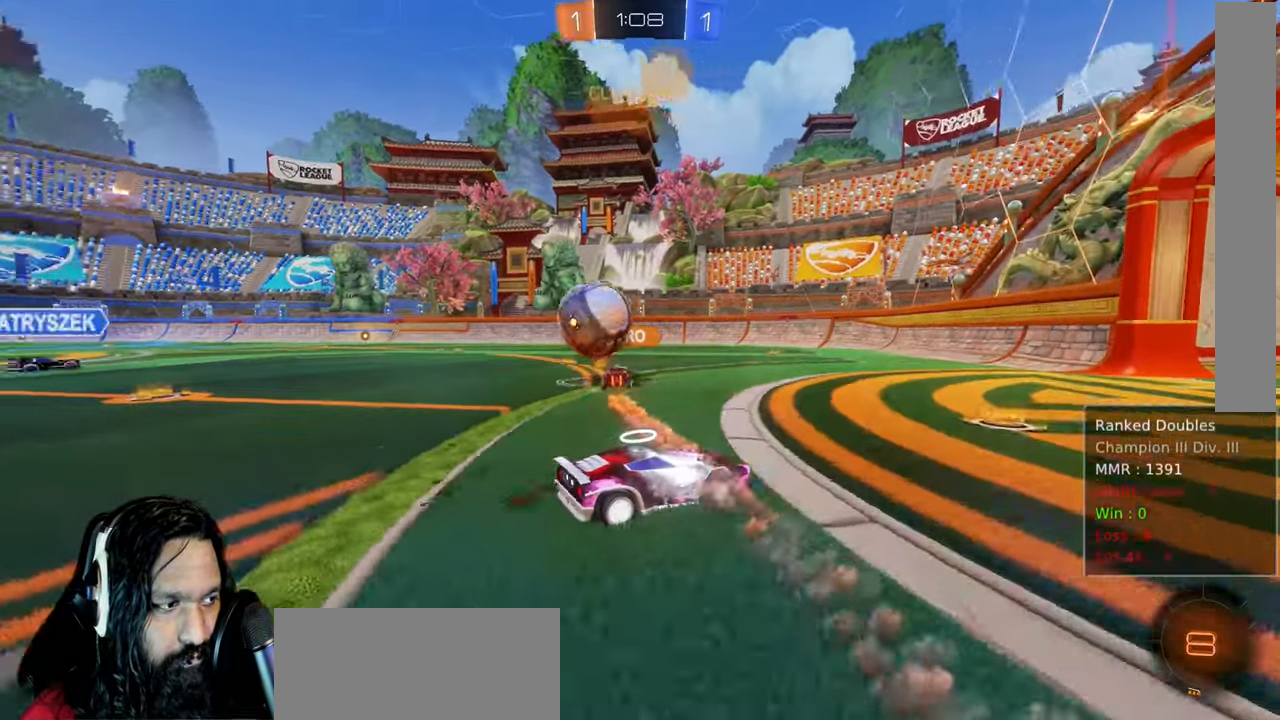
{"dt_ms": 500, "buttons": ["R2"], "left_stick": "up-left", "right_stick": "center", "events": [[117, "left_stick", "up-left"]]}
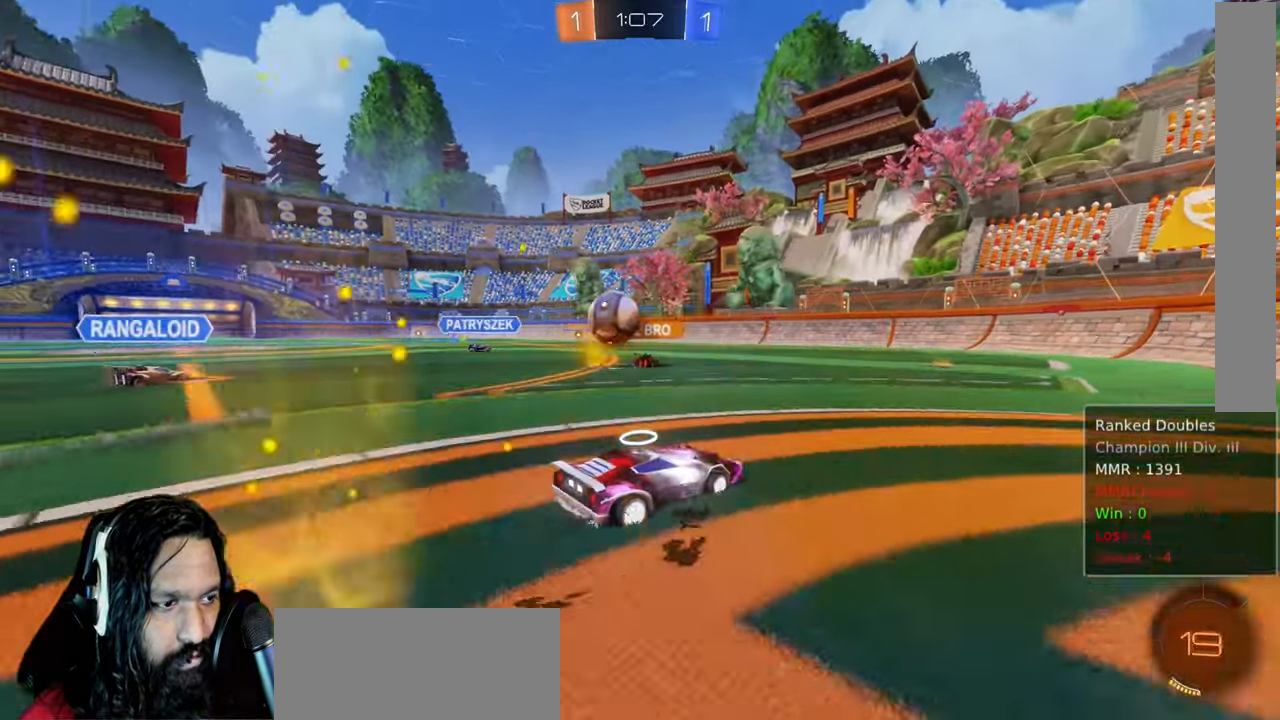
{"dt_ms": 500, "buttons": ["R2"], "left_stick": "center", "right_stick": "center", "events": [[267, "left_stick", "center"]]}
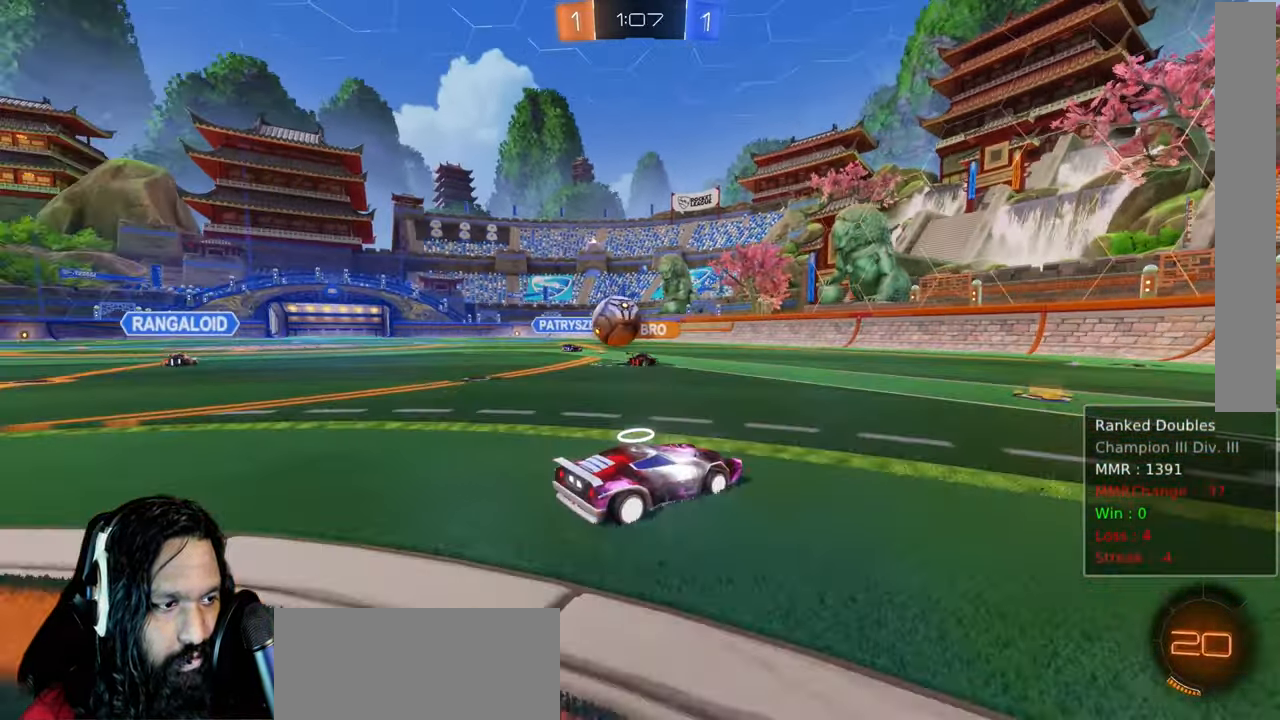
{"dt_ms": 500, "buttons": ["L1", "R2"], "left_stick": "up-left", "right_stick": "center", "events": [[350, "left_stick", "up-left"], [433, "L1", "down"]]}
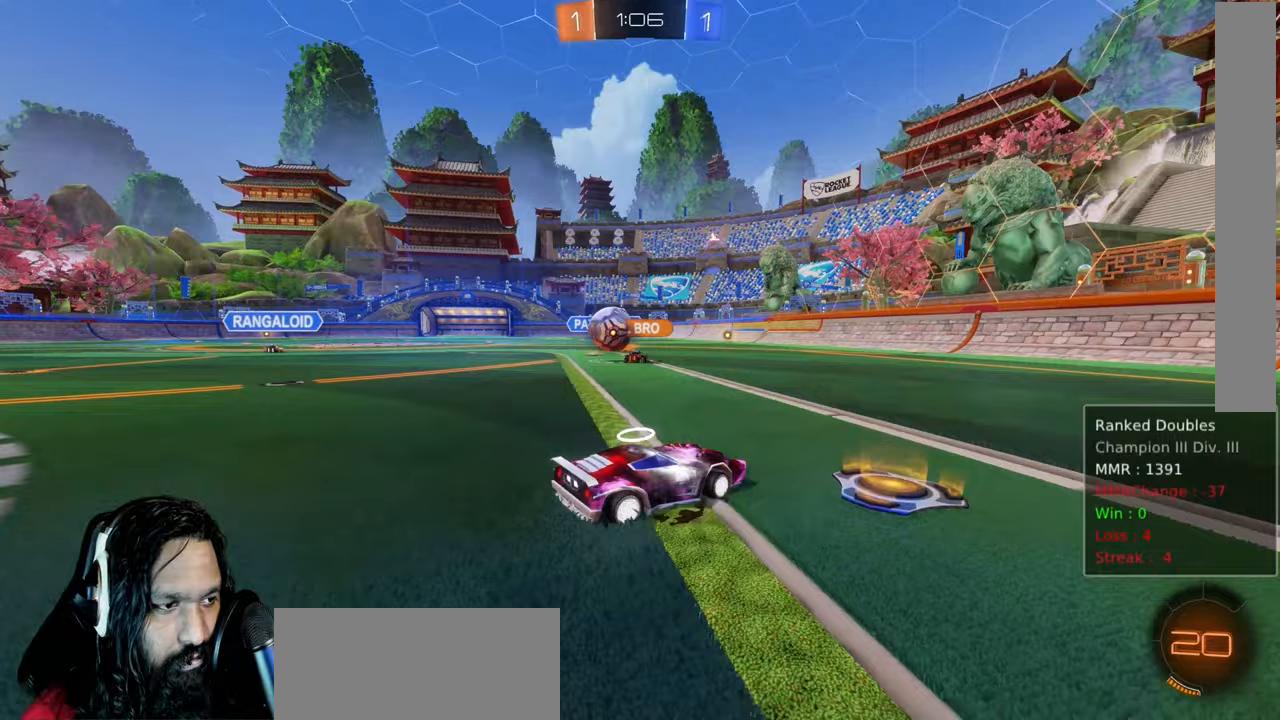
{"dt_ms": 500, "buttons": ["R2"], "left_stick": "up-left", "right_stick": "center", "events": [[50, "L1", "up"]]}
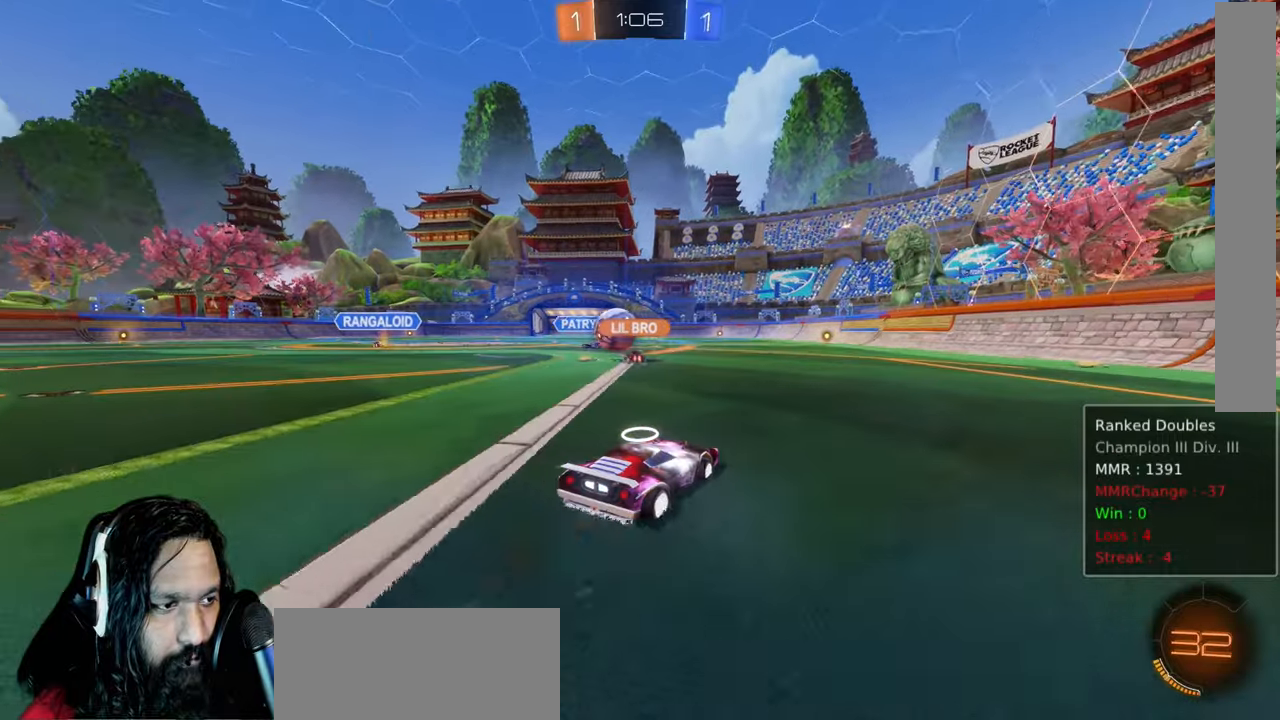
{"dt_ms": 500, "buttons": ["R2"], "left_stick": "down-right", "right_stick": "center", "events": [[233, "left_stick", "center"], [350, "left_stick", "down-right"]]}
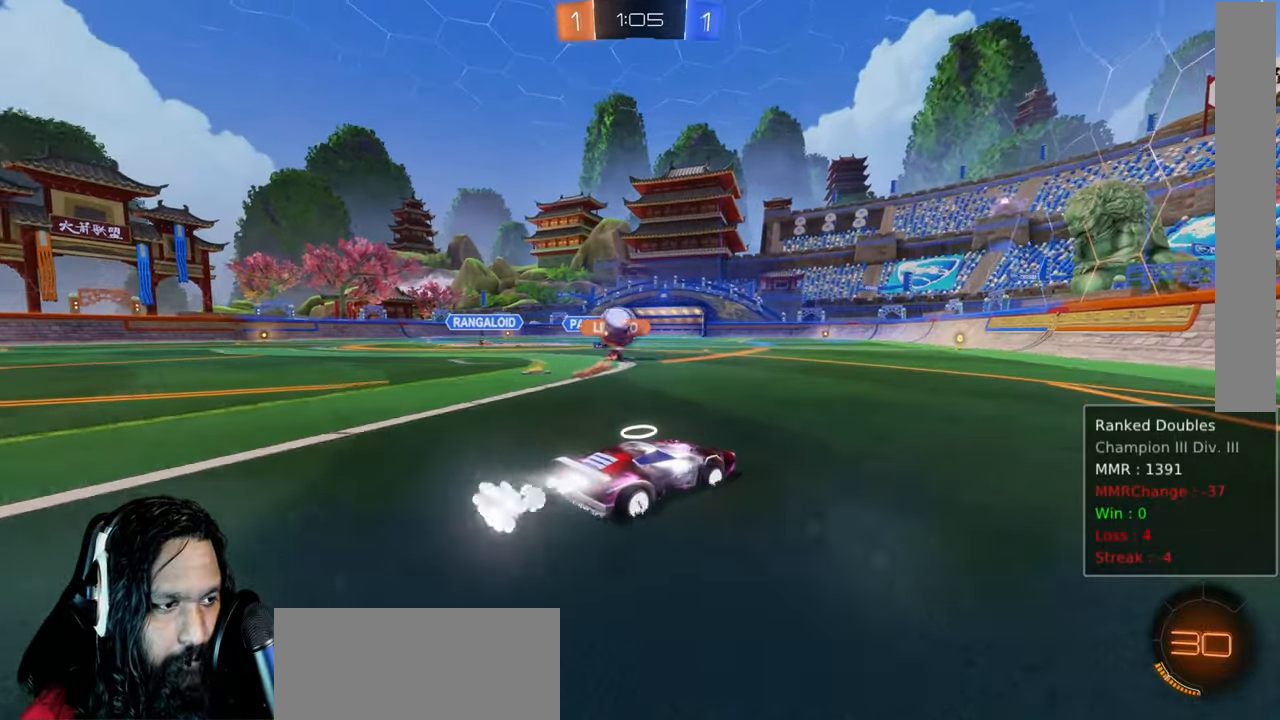
{"dt_ms": 1000, "buttons": ["R2"], "left_stick": "up-left", "right_stick": "center"}
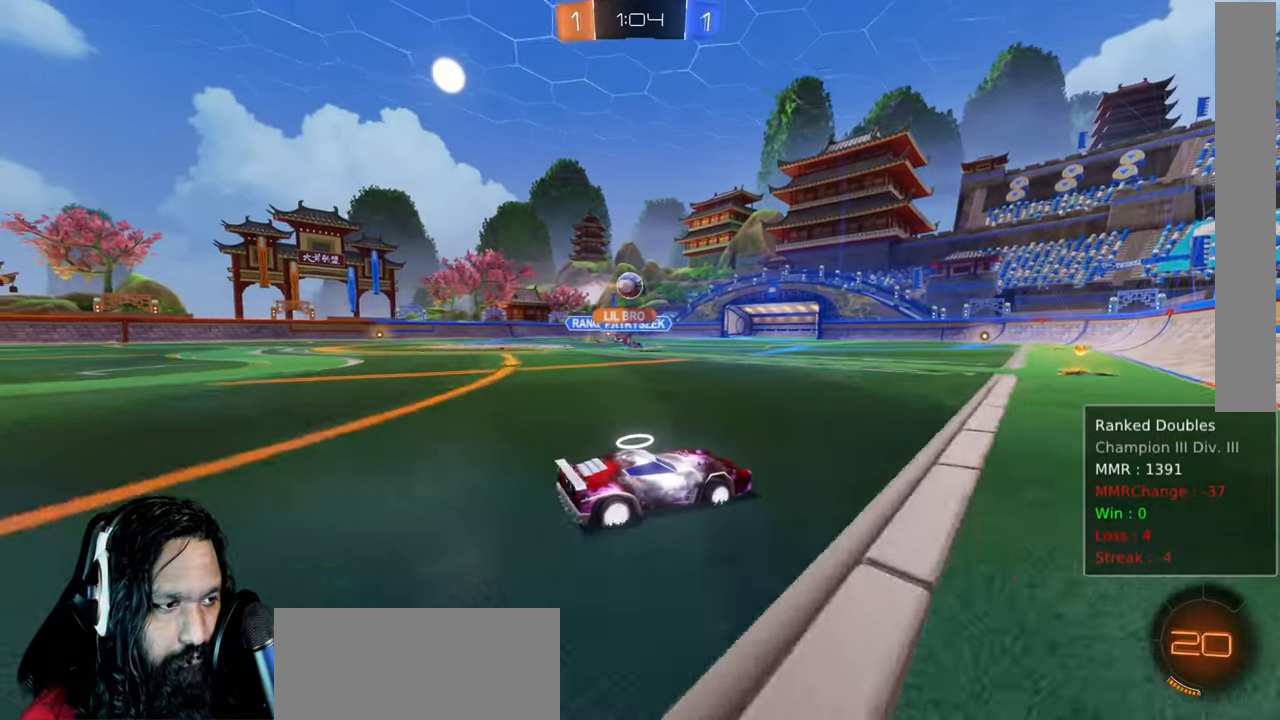
{"dt_ms": 1000, "buttons": [], "left_stick": "center", "right_stick": "center"}
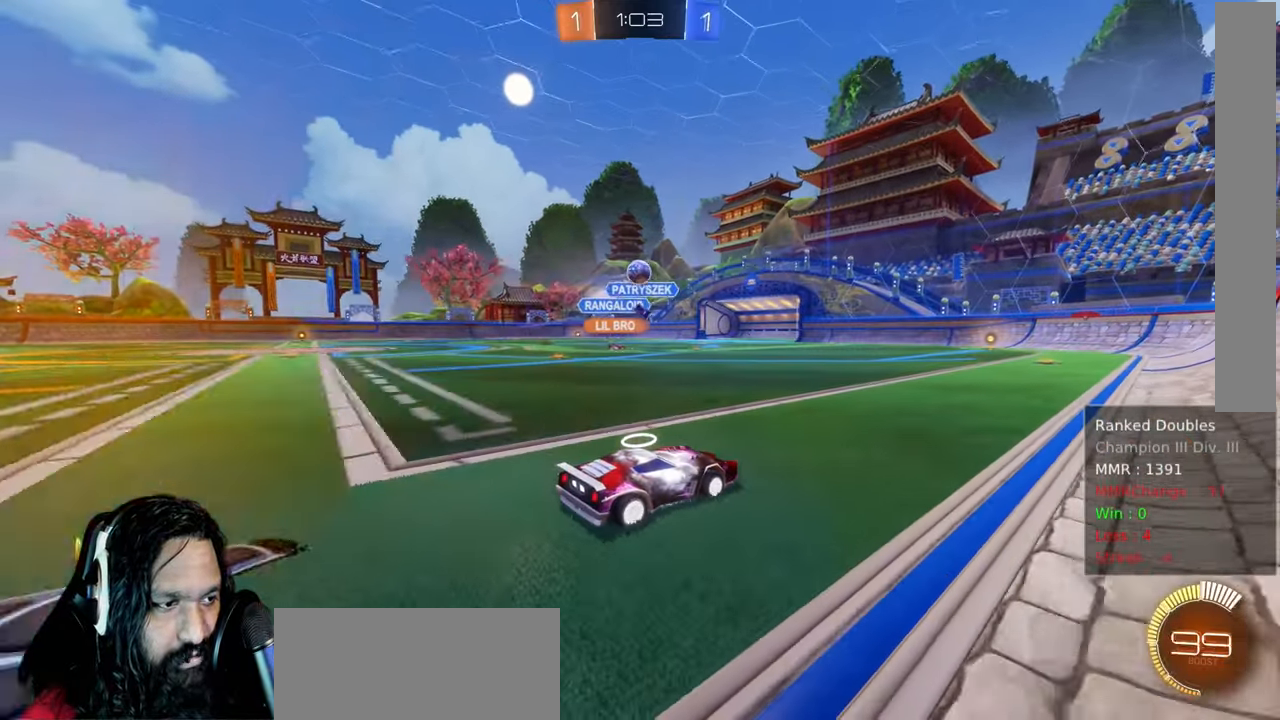
{"dt_ms": 500, "buttons": ["R2"], "left_stick": "center", "right_stick": "center", "events": [[317, "R2", "down"], [417, "CIRCLE", "down"], [483, "CIRCLE", "up"]]}
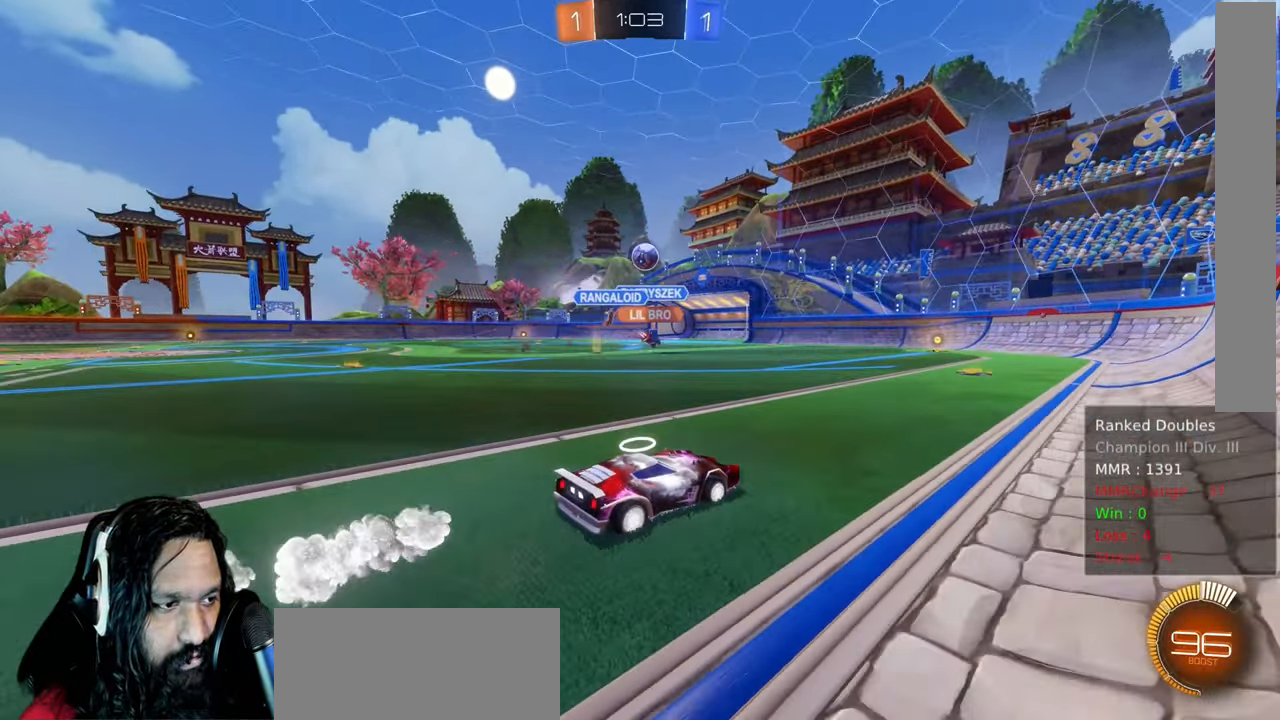
{"dt_ms": 500, "buttons": ["L1", "R2"], "left_stick": "up-left", "right_stick": "center", "events": [[67, "R2", "up"], [117, "left_stick", "up-left"], [133, "L2", "down"], [250, "L2", "up"], [333, "R2", "down"], [483, "L1", "down"]]}
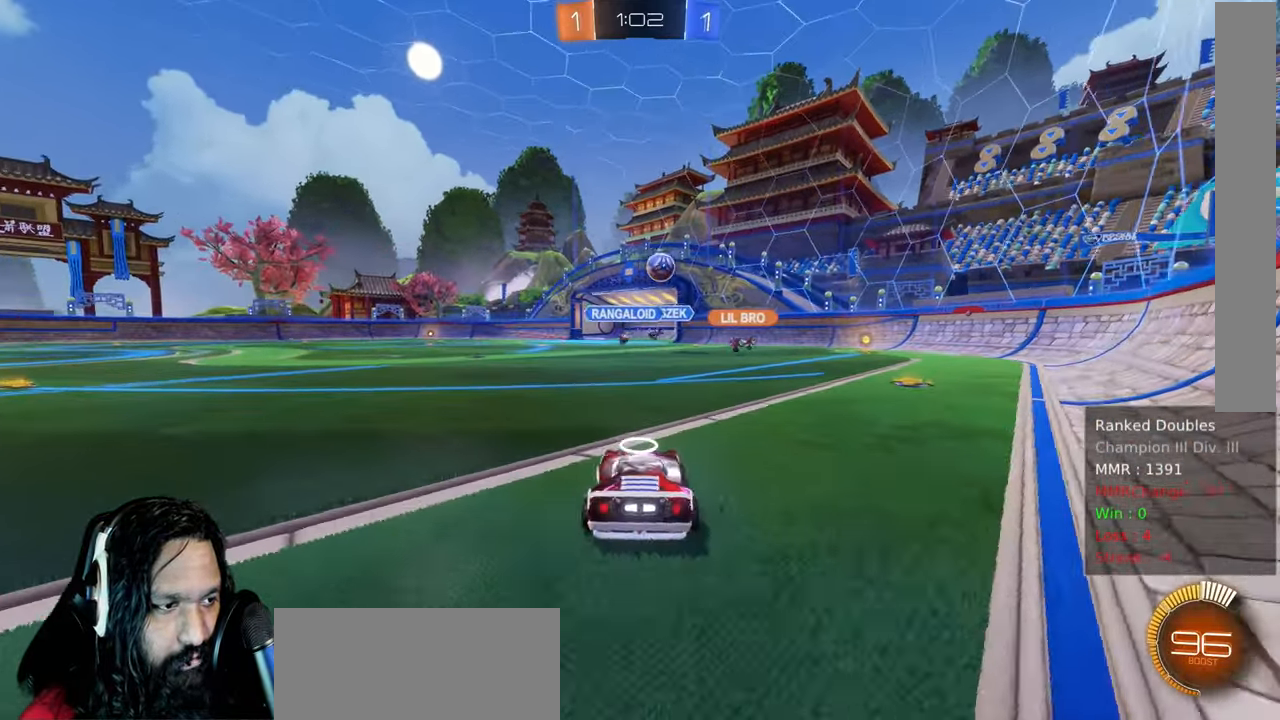
{"dt_ms": 500, "buttons": ["R2"], "left_stick": "center", "right_stick": "center", "events": [[117, "L1", "up"], [483, "left_stick", "center"]]}
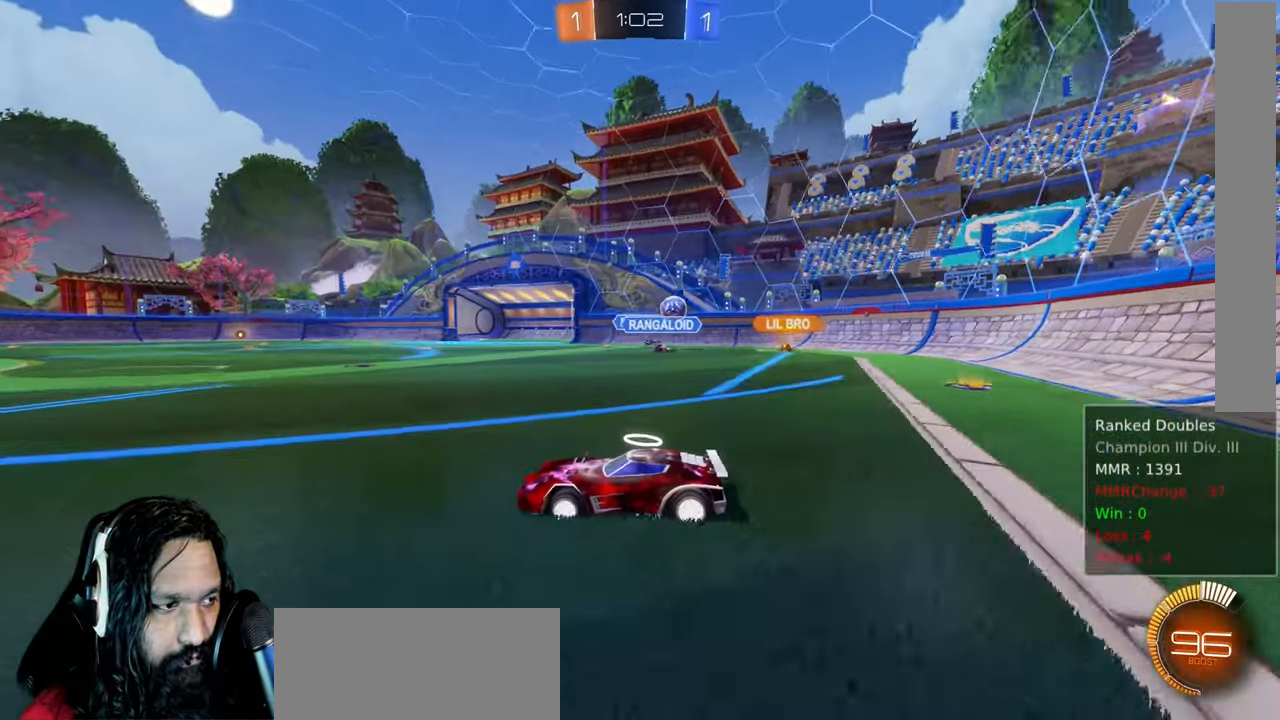
{"dt_ms": 500, "buttons": ["R2"], "left_stick": "down-right", "right_stick": "center", "events": [[100, "left_stick", "down-right"], [367, "L1", "down"], [467, "L1", "up"]]}
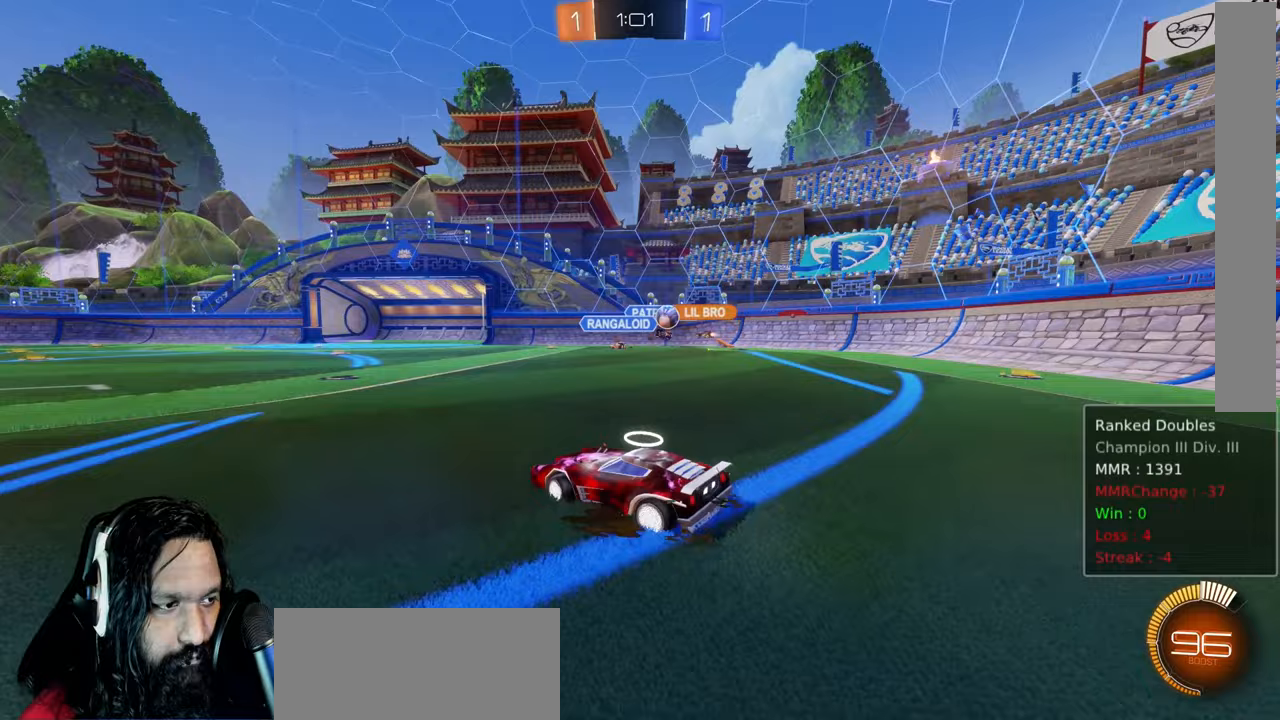
{"dt_ms": 500, "buttons": ["R2"], "left_stick": "down-right", "right_stick": "center", "events": []}
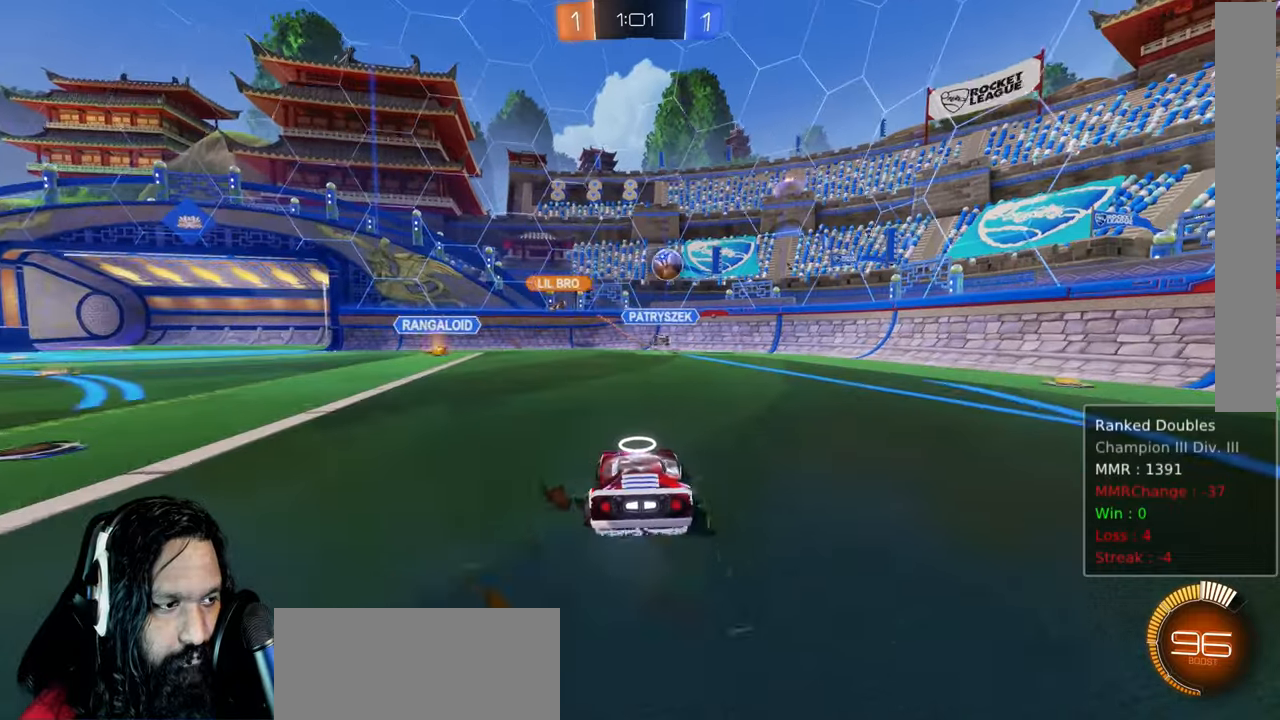
{"dt_ms": 500, "buttons": ["R2"], "left_stick": "down-right", "right_stick": "center", "events": [[317, "L1", "down"], [450, "L1", "up"]]}
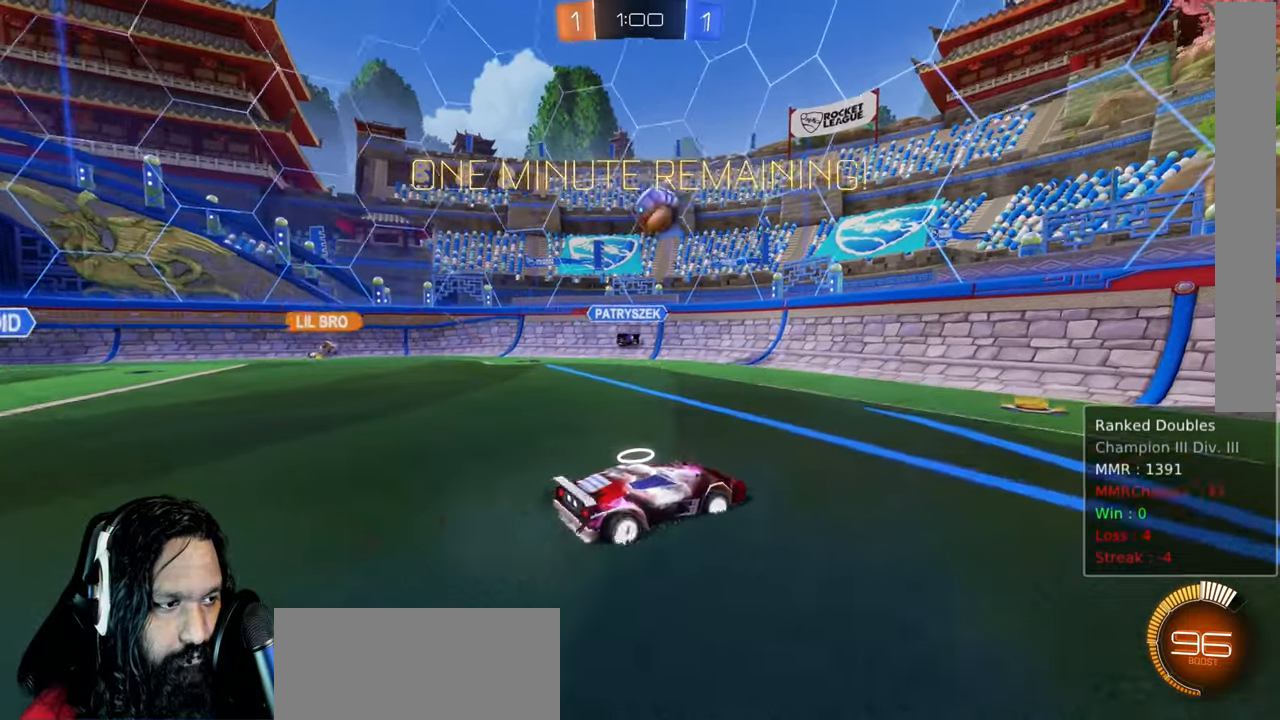
{"dt_ms": 500, "buttons": ["CIRCLE", "R2"], "left_stick": "down-right", "right_stick": "center", "events": [[117, "CIRCLE", "down"]]}
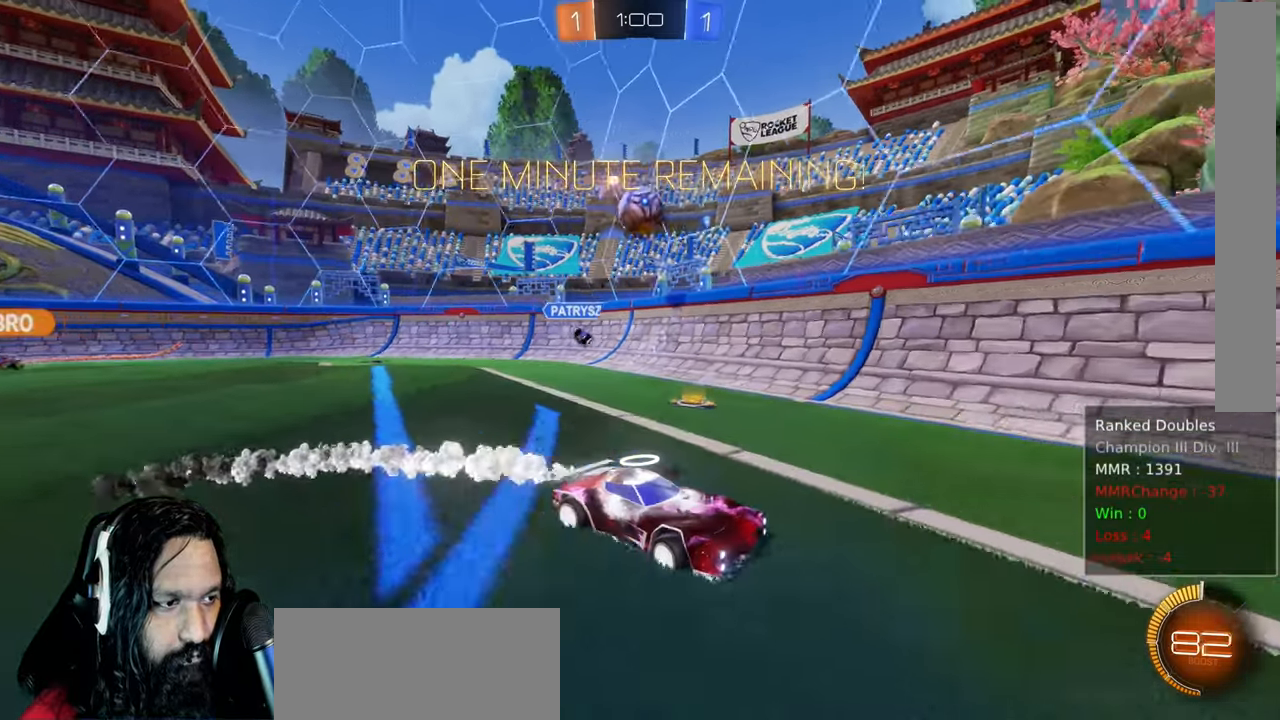
{"dt_ms": 500, "buttons": ["CIRCLE", "R2"], "left_stick": "center", "right_stick": "center", "events": [[117, "left_stick", "center"]]}
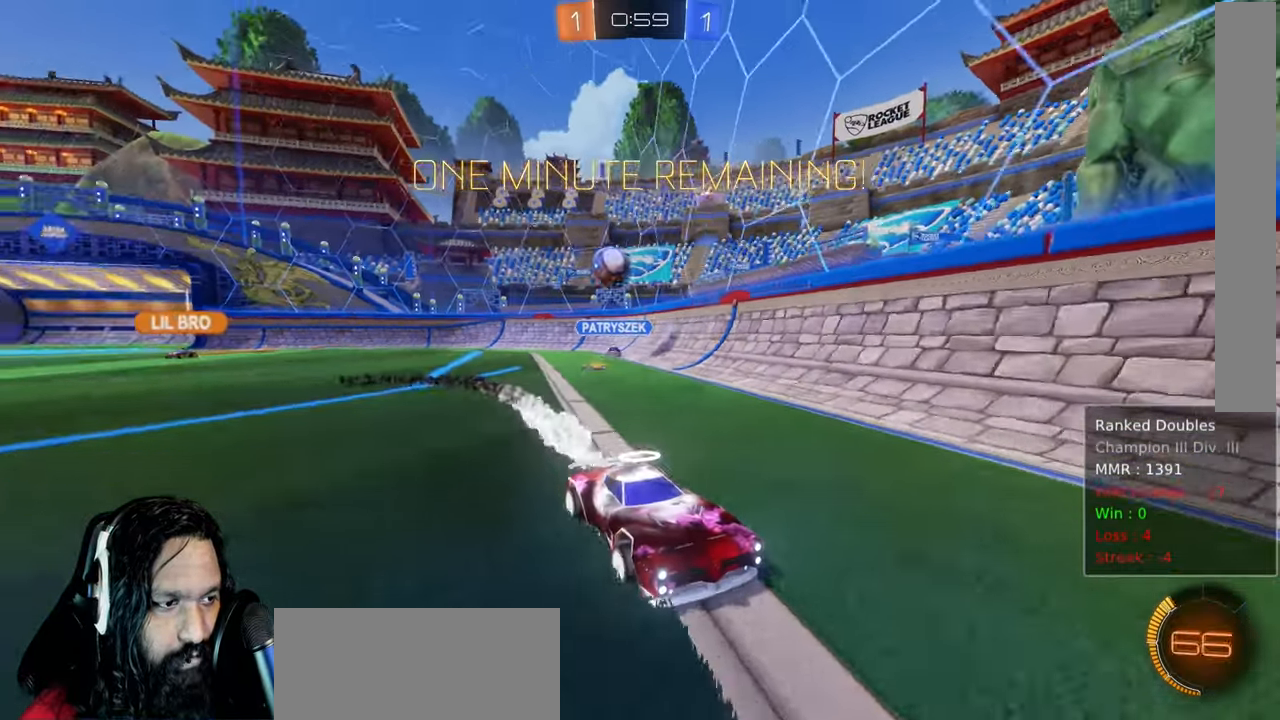
{"dt_ms": 500, "buttons": ["R2"], "left_stick": "down-right", "right_stick": "center", "events": [[100, "CIRCLE", "up"], [467, "left_stick", "down-right"]]}
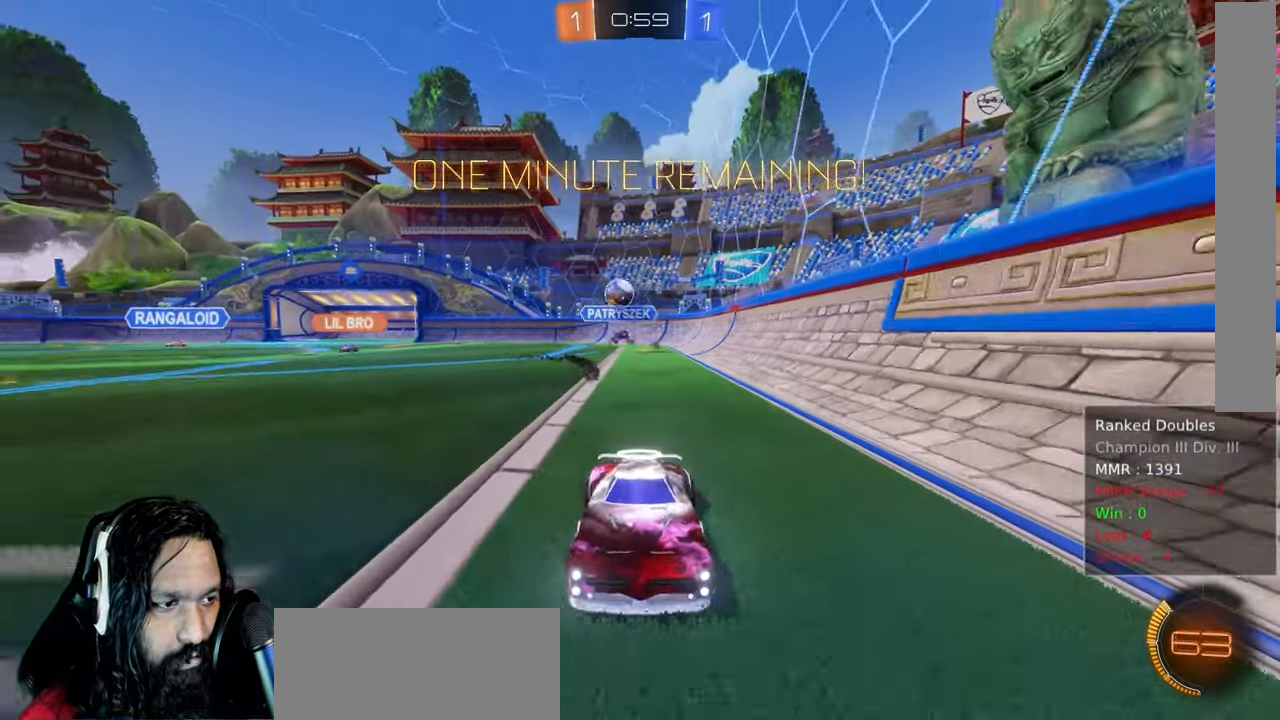
{"dt_ms": 500, "buttons": ["L2"], "left_stick": "right", "right_stick": "center", "events": [[317, "R2", "up"], [383, "left_stick", "center"], [433, "left_stick", "right"], [450, "L2", "down"]]}